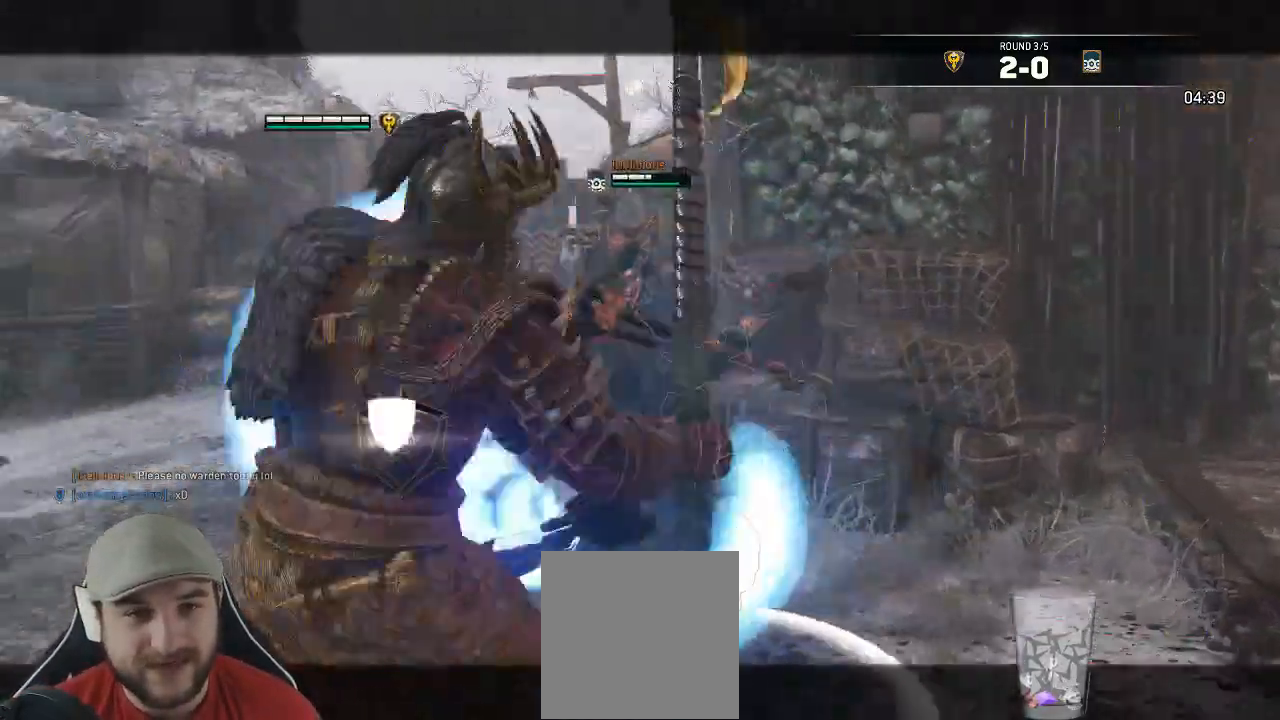
Gameplay with a controller (Xbox layout); each line is a JSON object with the inputs held at the frame after it (dt_ms = milliseconds from this image to that frame). "events" lists button and stick changes between this image and that frame as [ms after this image, input, new state], when the widget could be followed in between.
{"dt_ms": 500, "buttons": ["L2"], "left_stick": "right", "right_stick": "down-right", "events": [[67, "X", "up"], [117, "X", "down"], [200, "X", "up"], [417, "right_stick", "down-right"]]}
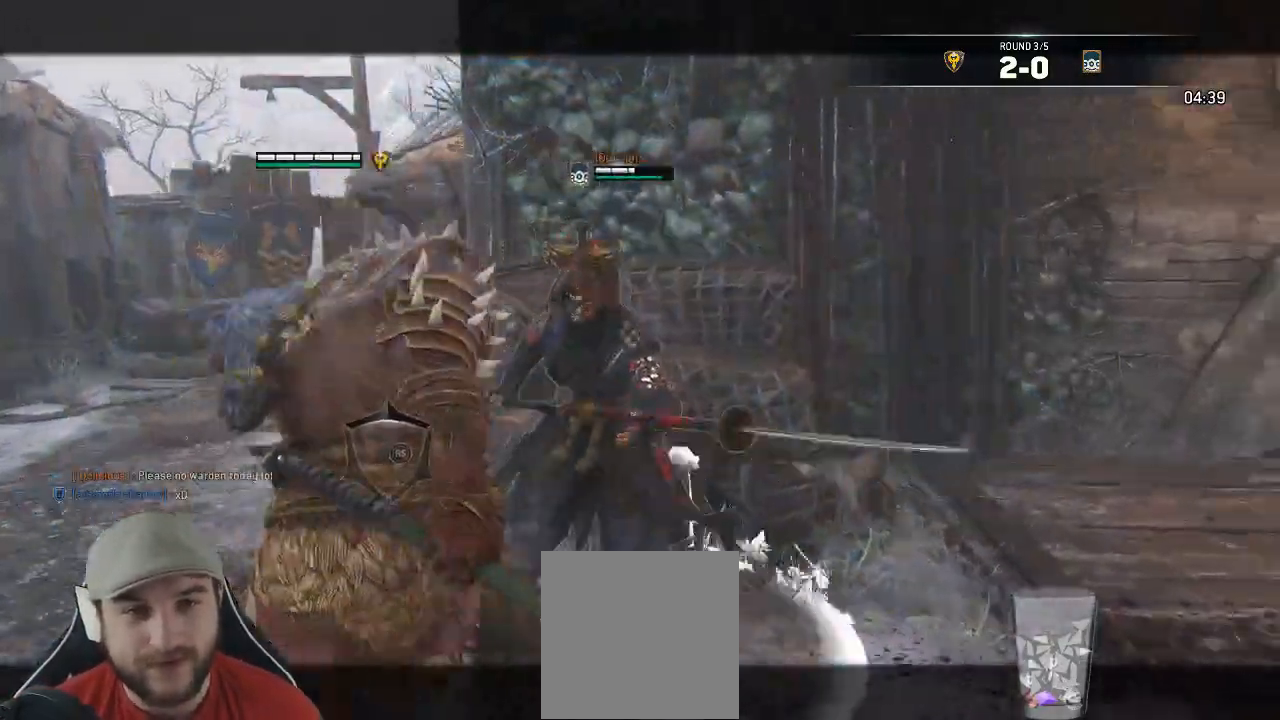
{"dt_ms": 500, "buttons": ["L2", "R2", "R3"], "left_stick": "up-right", "right_stick": "right", "events": [[383, "left_stick", "up-right"], [400, "R2", "down"], [400, "R3", "down"], [417, "right_stick", "right"]]}
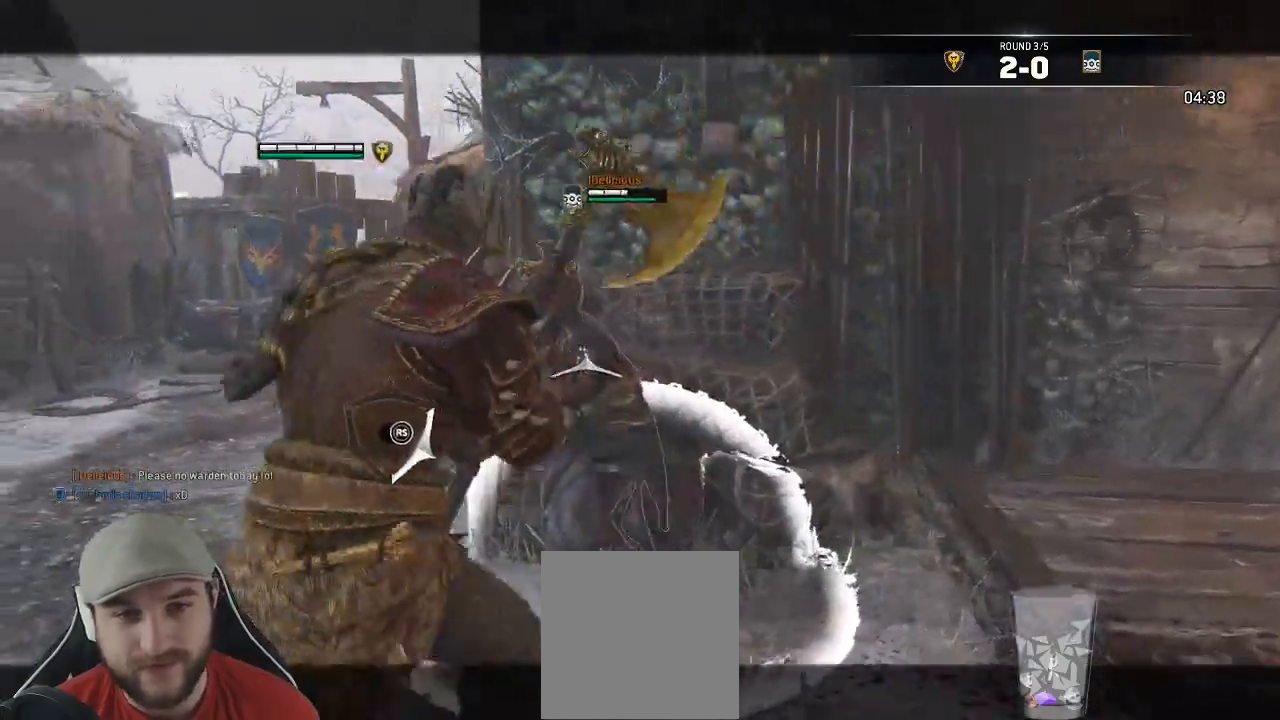
{"dt_ms": 500, "buttons": ["L2"], "left_stick": "up", "right_stick": "right", "events": [[50, "R2", "up"], [167, "left_stick", "up"], [350, "R3", "up"]]}
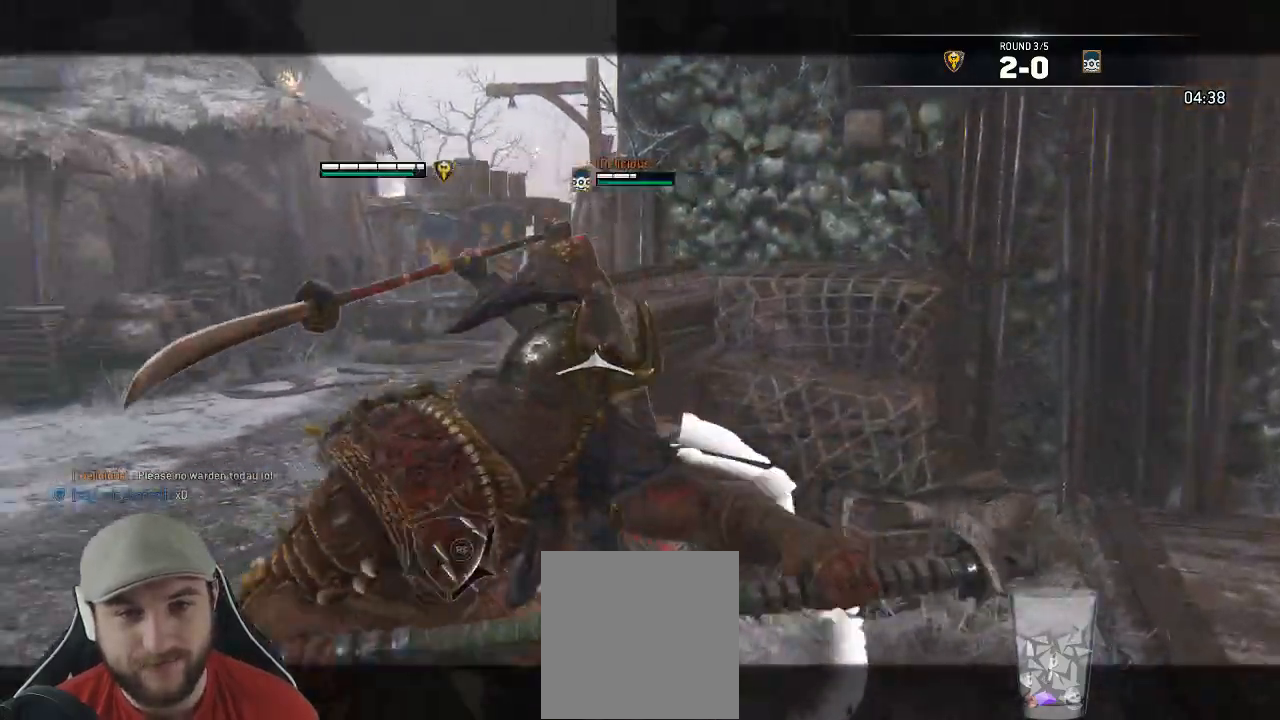
{"dt_ms": 500, "buttons": ["L2"], "left_stick": "down-left", "right_stick": "down-right", "events": [[33, "right_stick", "down-right"], [450, "left_stick", "down-left"]]}
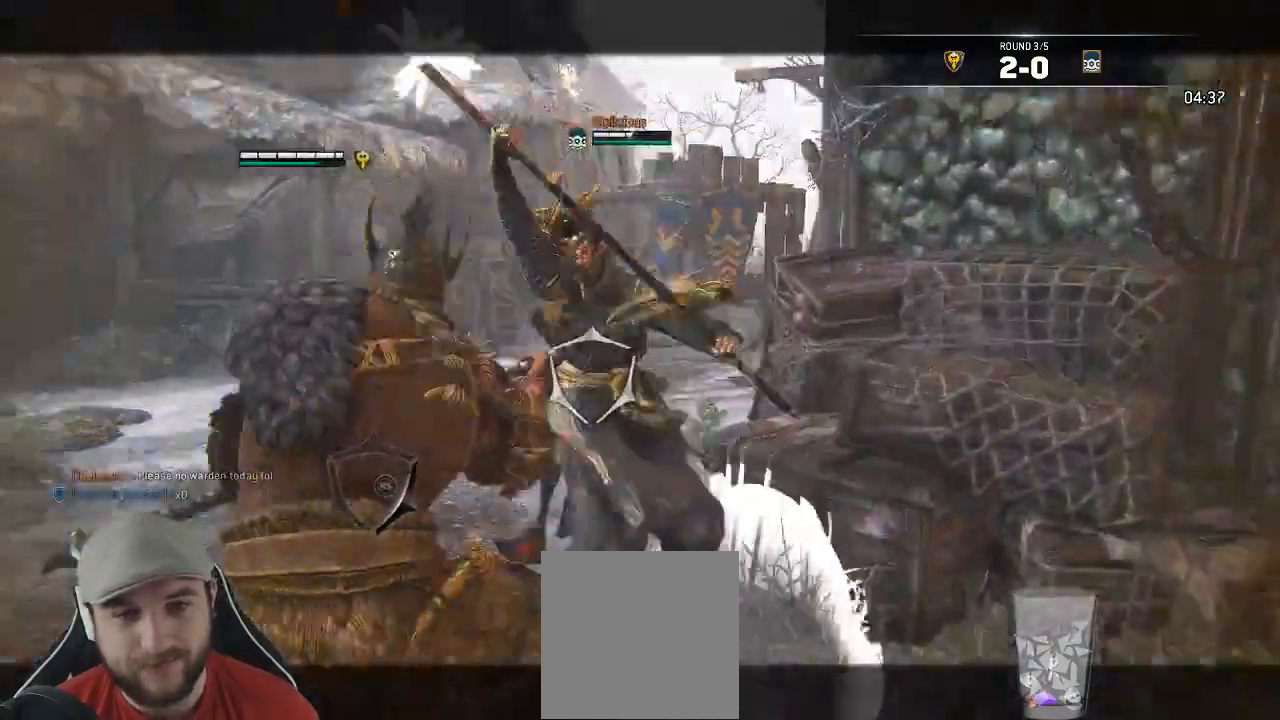
{"dt_ms": 1000, "buttons": ["L2"], "left_stick": "up-left", "right_stick": "up-right"}
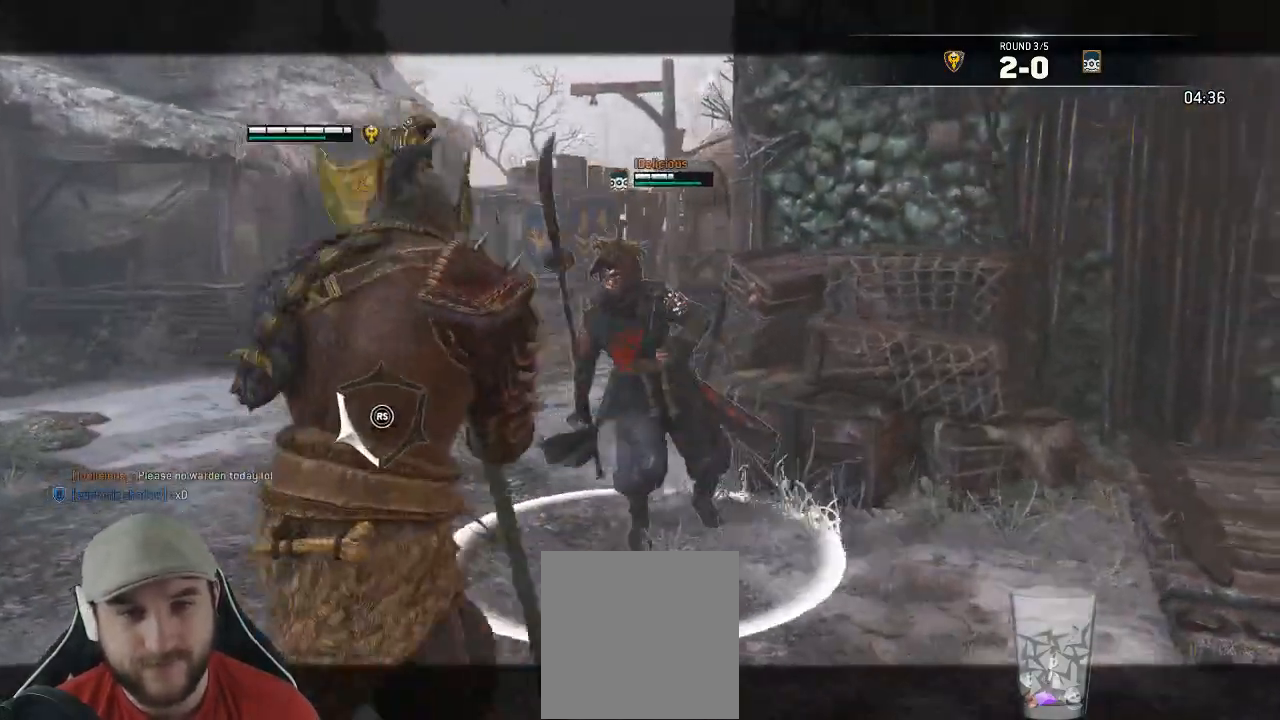
{"dt_ms": 500, "buttons": ["L2"], "left_stick": "right", "right_stick": "center", "events": [[33, "left_stick", "up-right"], [233, "R3", "down"], [300, "R3", "up"], [367, "right_stick", "center"], [383, "left_stick", "right"], [400, "X", "down"], [500, "X", "up"]]}
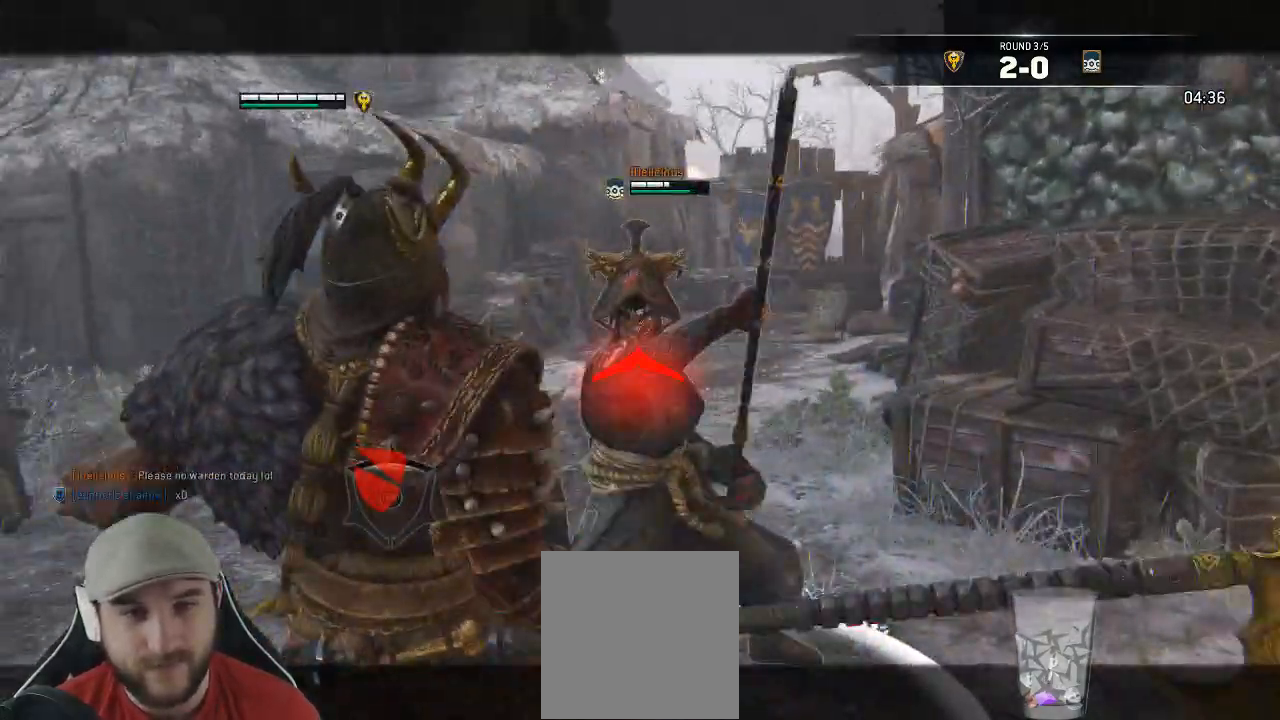
{"dt_ms": 500, "buttons": ["L2"], "left_stick": "down-left", "right_stick": "up", "events": [[33, "X", "down"], [167, "A", "down"], [167, "X", "up"], [167, "left_stick", "down-right"], [183, "A", "up"], [283, "right_stick", "up"], [467, "left_stick", "down-left"]]}
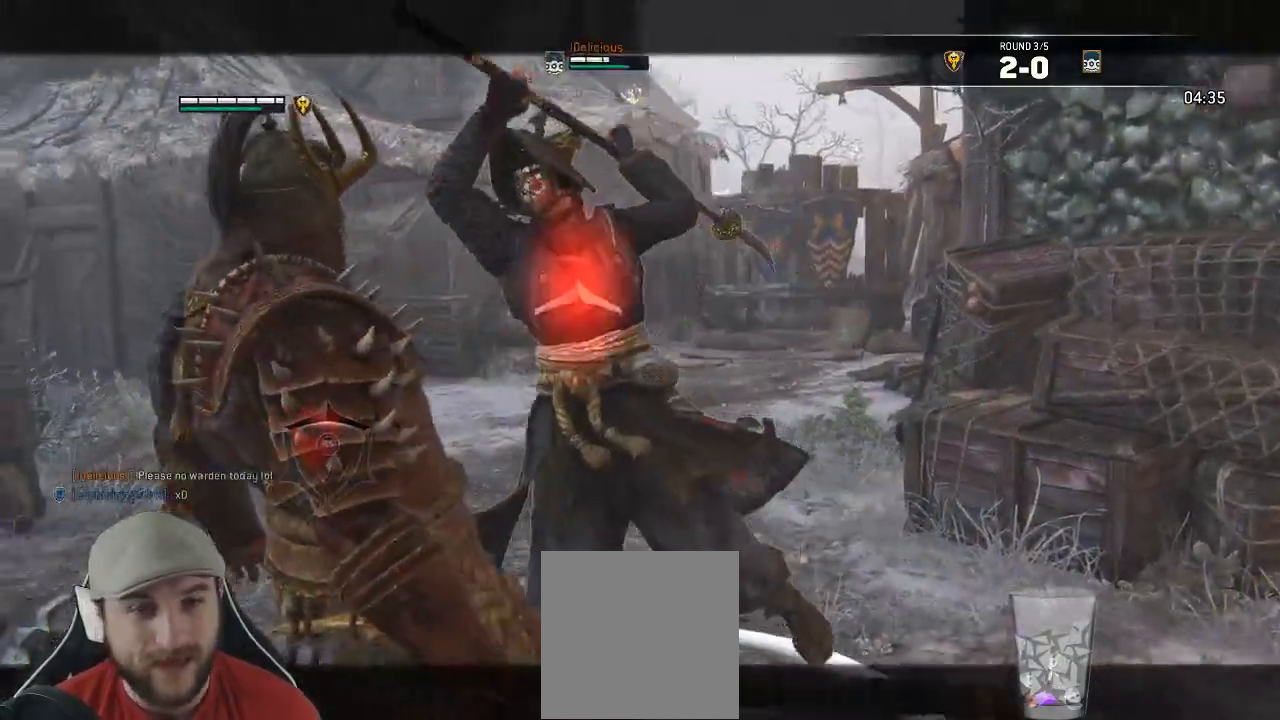
{"dt_ms": 500, "buttons": ["L2"], "left_stick": "left", "right_stick": "up", "events": [[17, "R3", "down"], [17, "left_stick", "left"], [500, "R3", "up"]]}
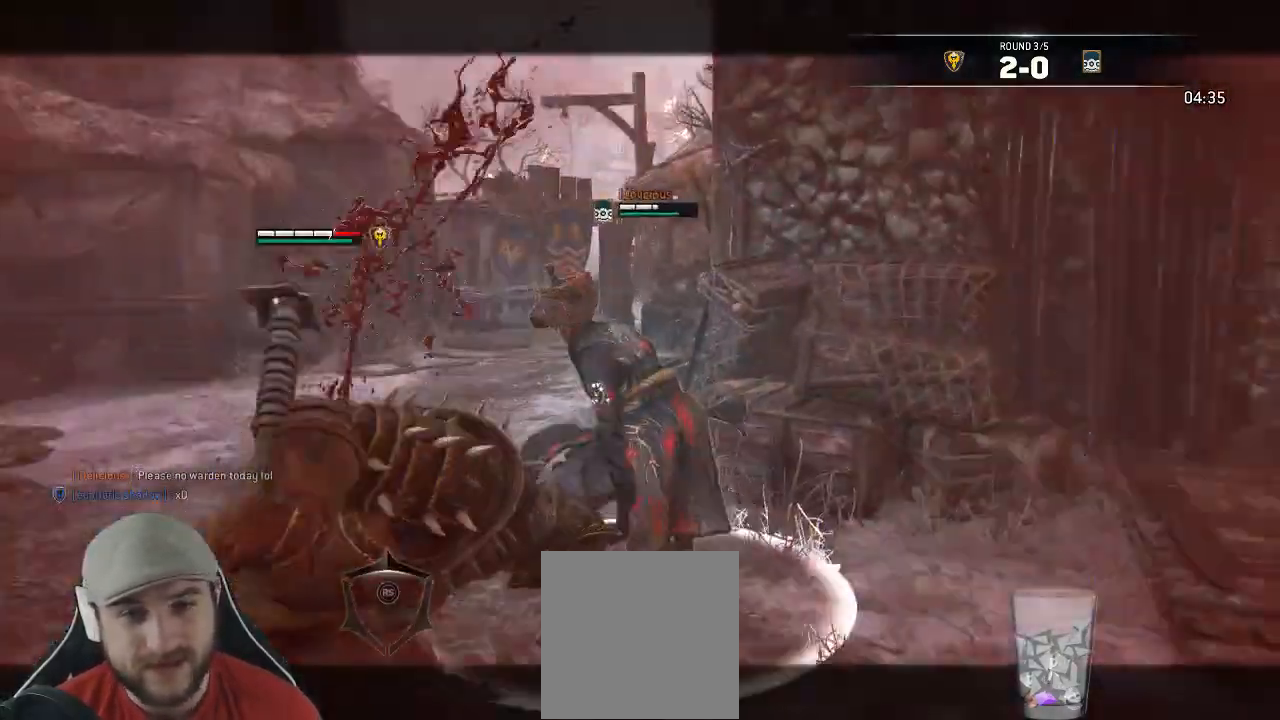
{"dt_ms": 1000, "buttons": ["L2"], "left_stick": "right", "right_stick": "right"}
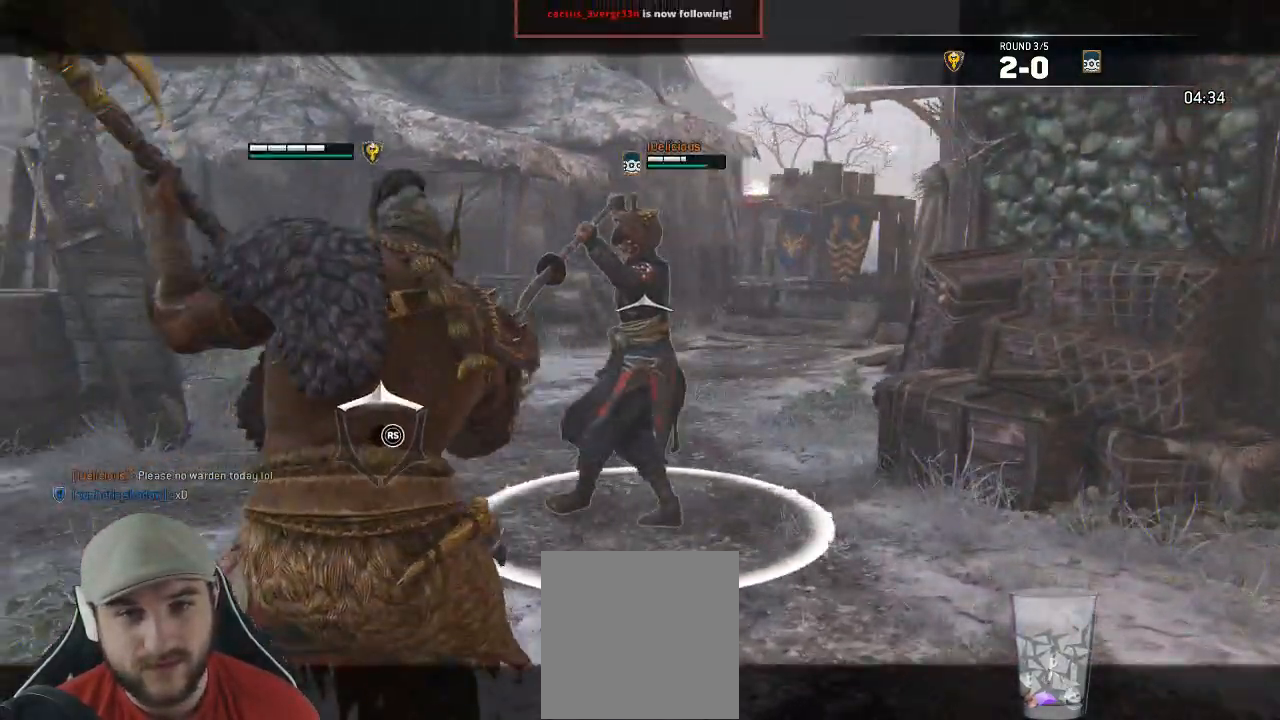
{"dt_ms": 500, "buttons": ["L2"], "left_stick": "up-right", "right_stick": "right", "events": [[83, "left_stick", "up-right"]]}
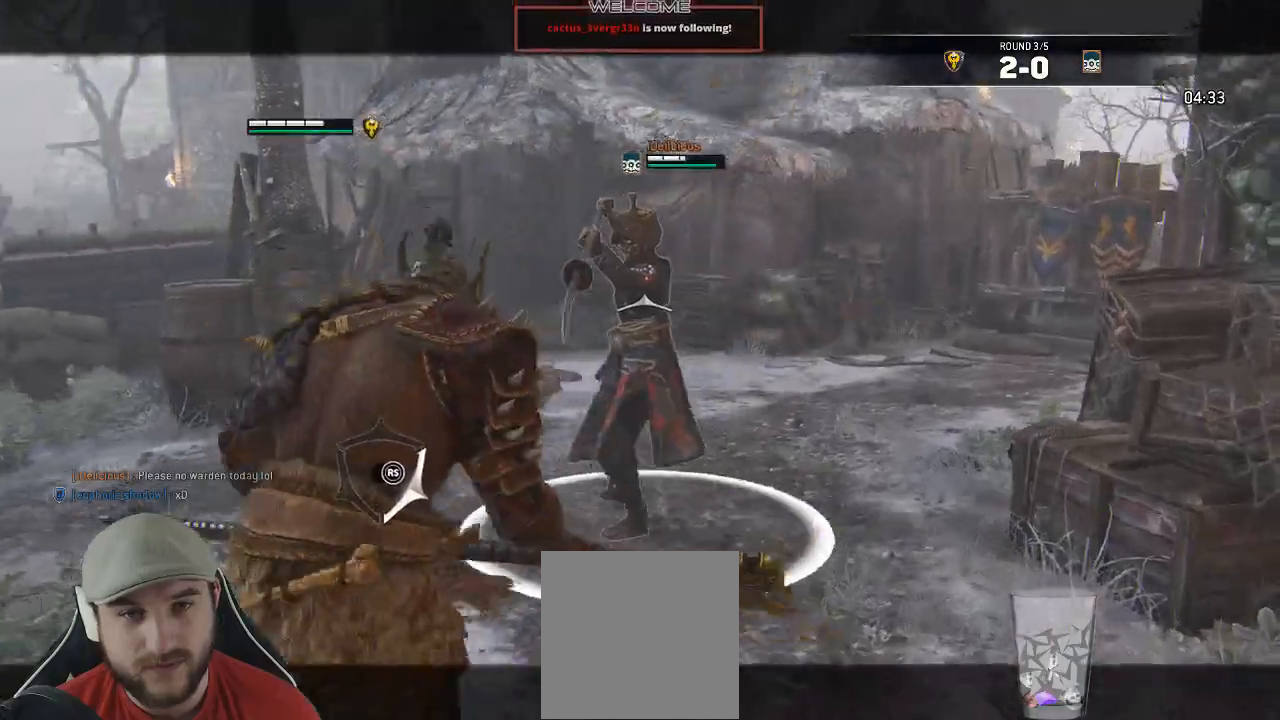
{"dt_ms": 500, "buttons": ["L2", "R3"], "left_stick": "up-left", "right_stick": "left", "events": [[367, "right_stick", "left"], [400, "left_stick", "up-left"], [500, "R3", "down"]]}
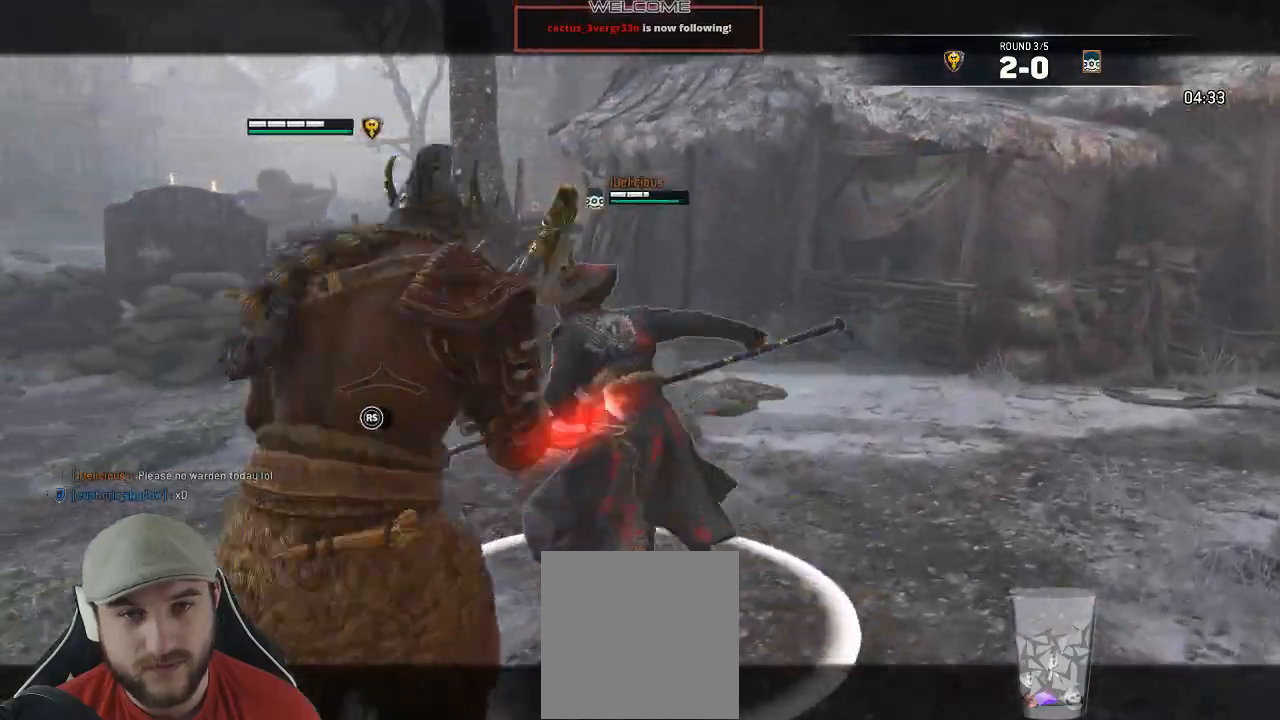
{"dt_ms": 500, "buttons": ["L2", "R3"], "left_stick": "up", "right_stick": "up", "events": [[50, "R2", "down"], [267, "R2", "up"], [267, "left_stick", "up"], [350, "right_stick", "up"]]}
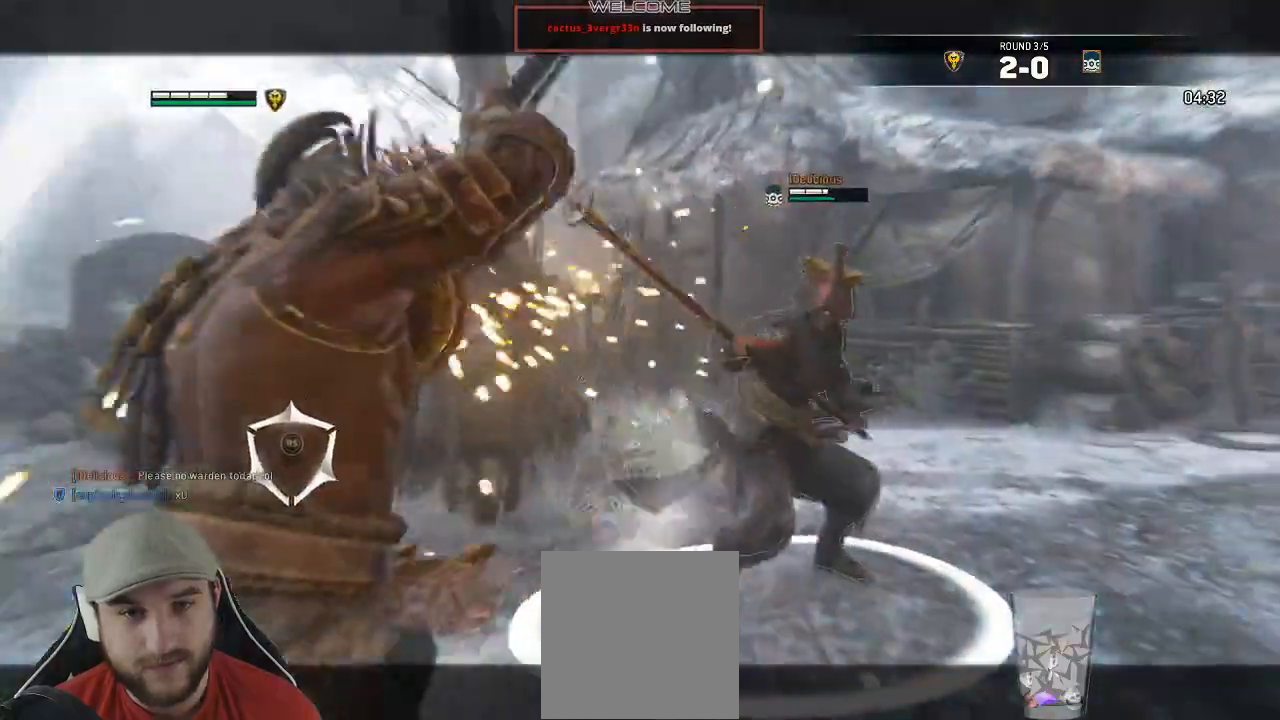
{"dt_ms": 500, "buttons": ["L2", "R2", "R3"], "left_stick": "up", "right_stick": "up", "events": [[267, "R2", "down"], [383, "R2", "up"], [467, "R2", "down"]]}
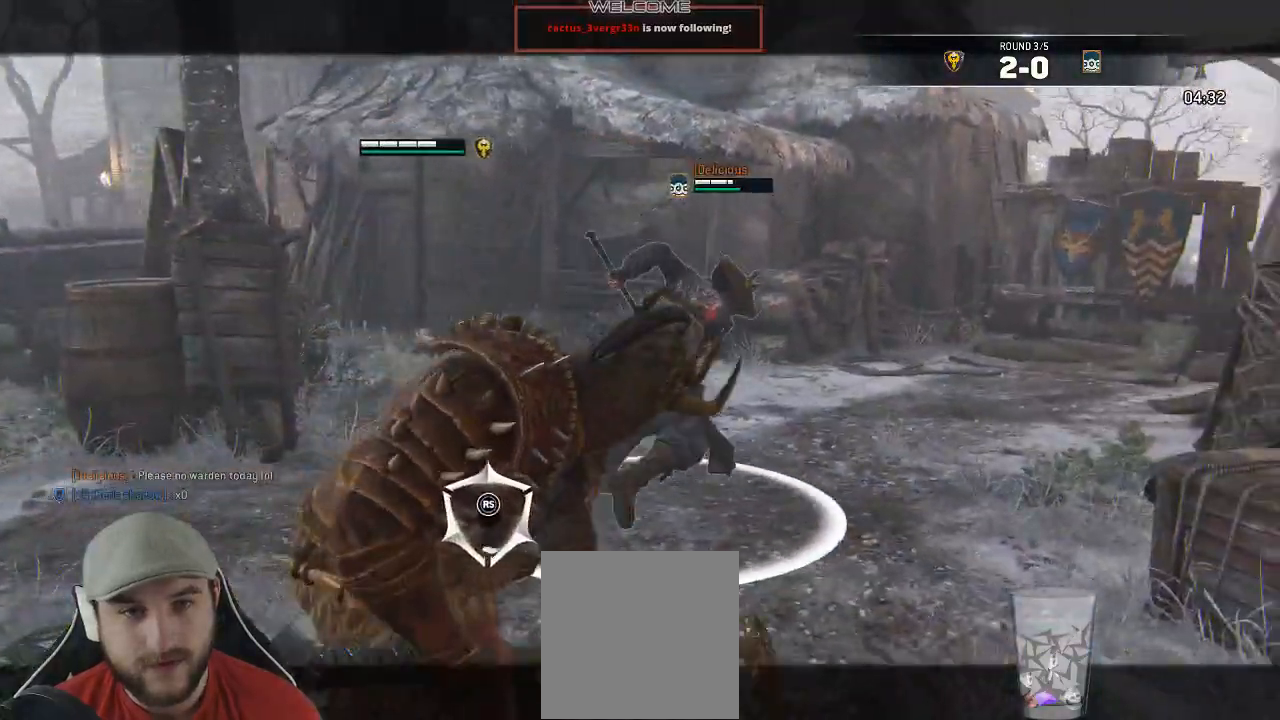
{"dt_ms": 500, "buttons": ["L2", "R3"], "left_stick": "up", "right_stick": "up", "events": [[67, "R2", "up"], [100, "R2", "down"], [183, "R2", "up"], [200, "B", "down"], [250, "B", "up"]]}
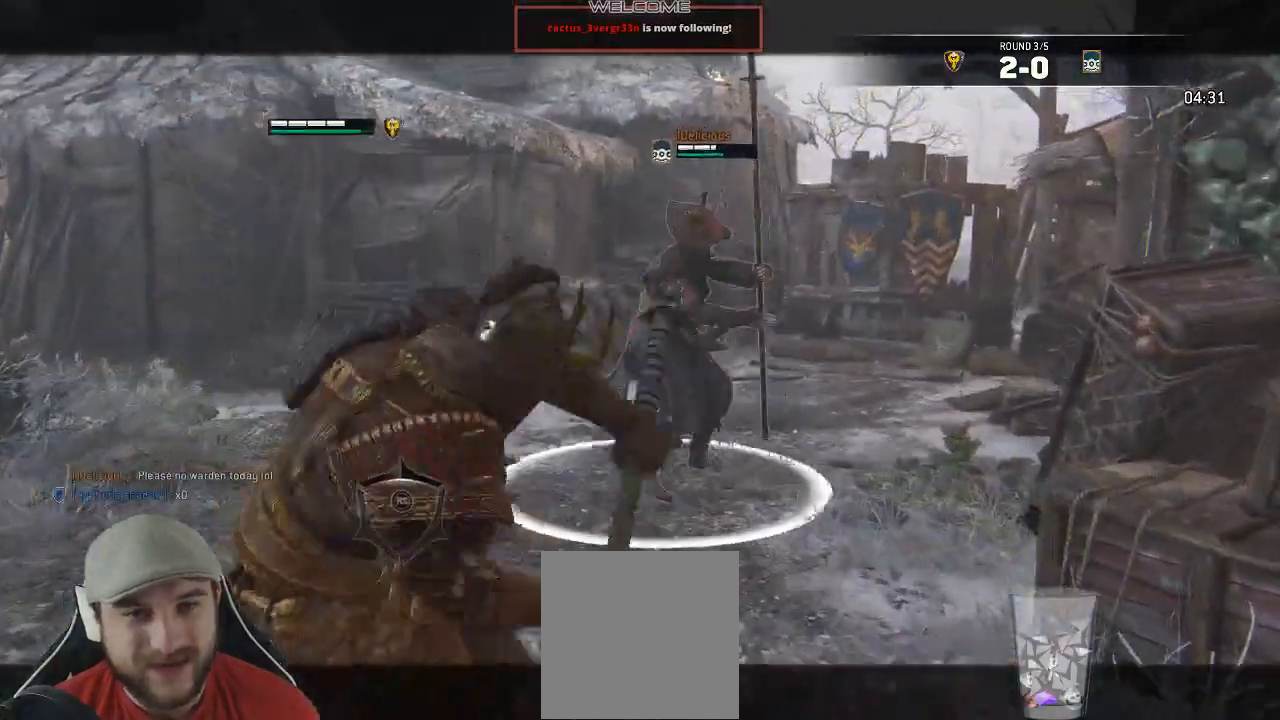
{"dt_ms": 500, "buttons": ["L2"], "left_stick": "up", "right_stick": "up", "events": [[83, "R3", "up"]]}
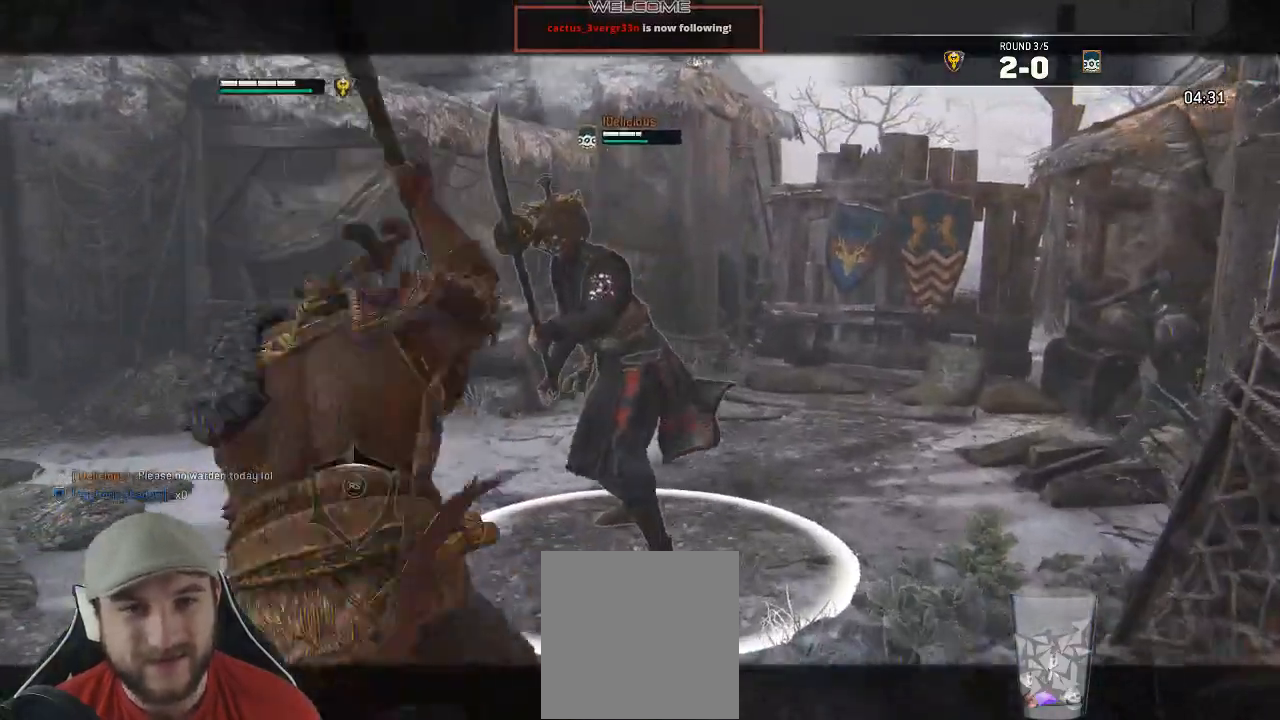
{"dt_ms": 500, "buttons": ["L2", "R2", "R3"], "left_stick": "up-right", "right_stick": "right"}
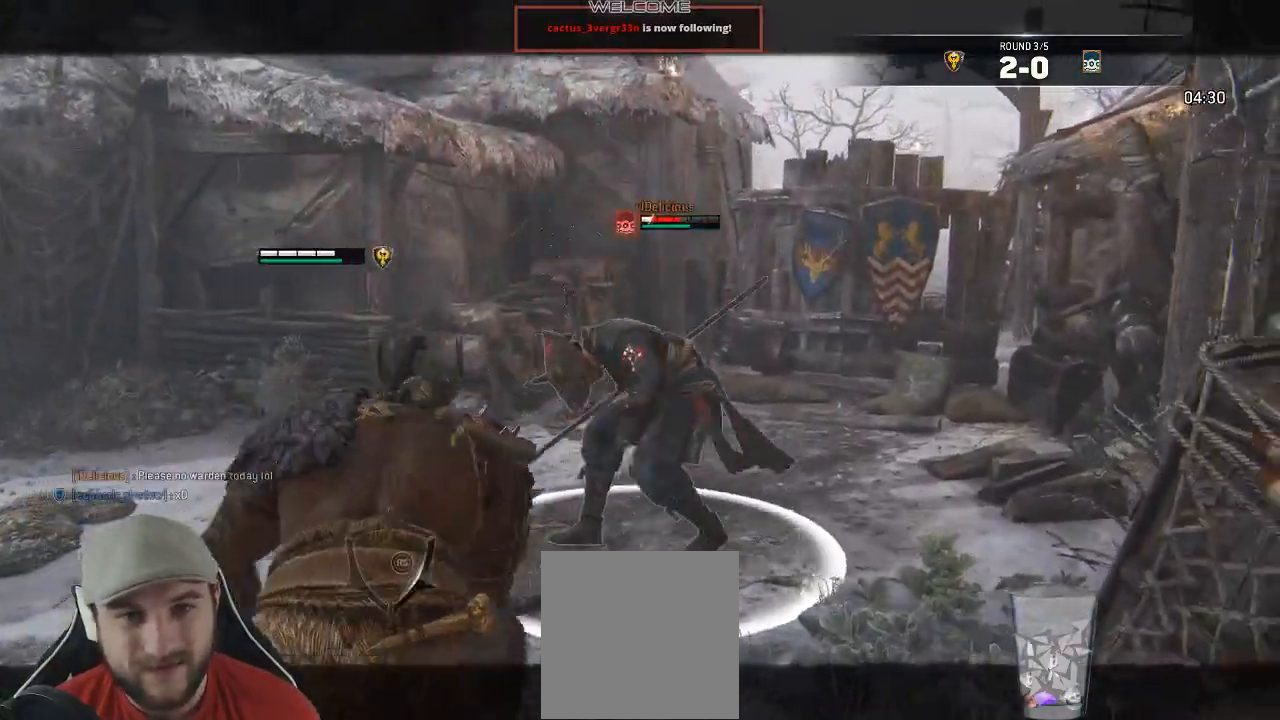
{"dt_ms": 500, "buttons": ["L2"], "left_stick": "up-right", "right_stick": "right", "events": [[33, "R2", "up"], [267, "R3", "up"]]}
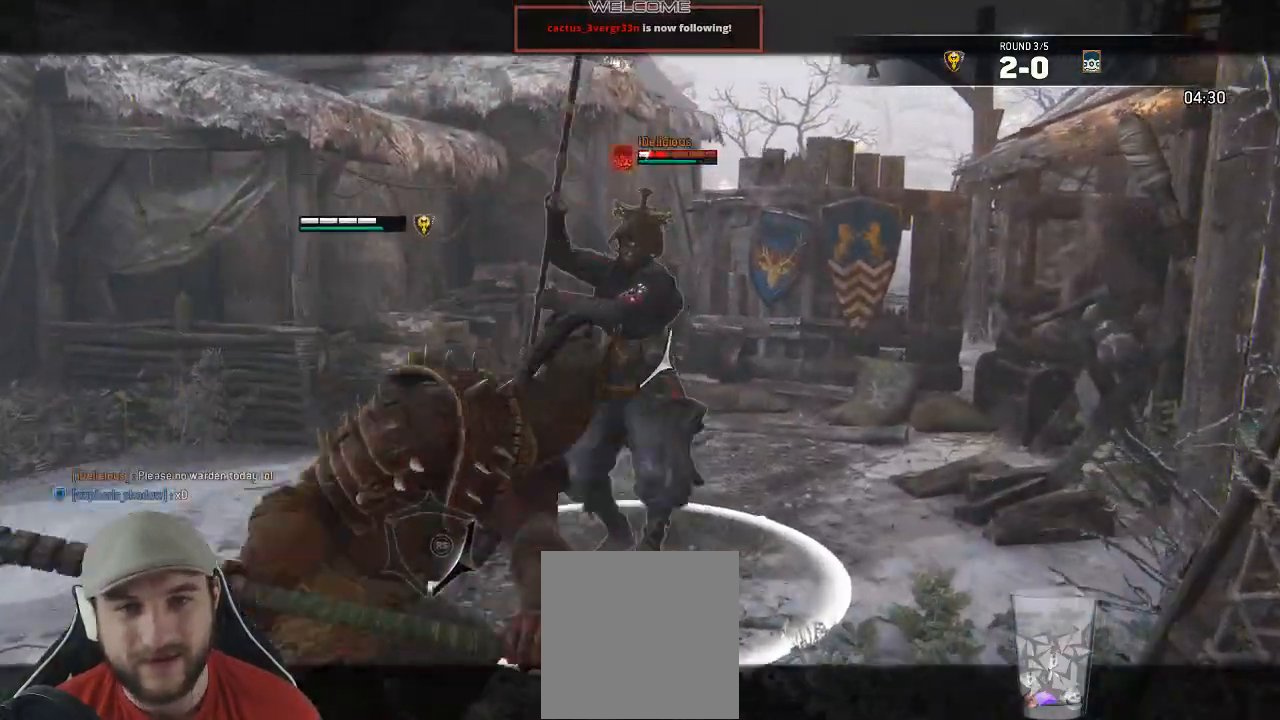
{"dt_ms": 500, "buttons": ["L2"], "left_stick": "down", "right_stick": "center", "events": [[383, "left_stick", "down"], [400, "right_stick", "center"]]}
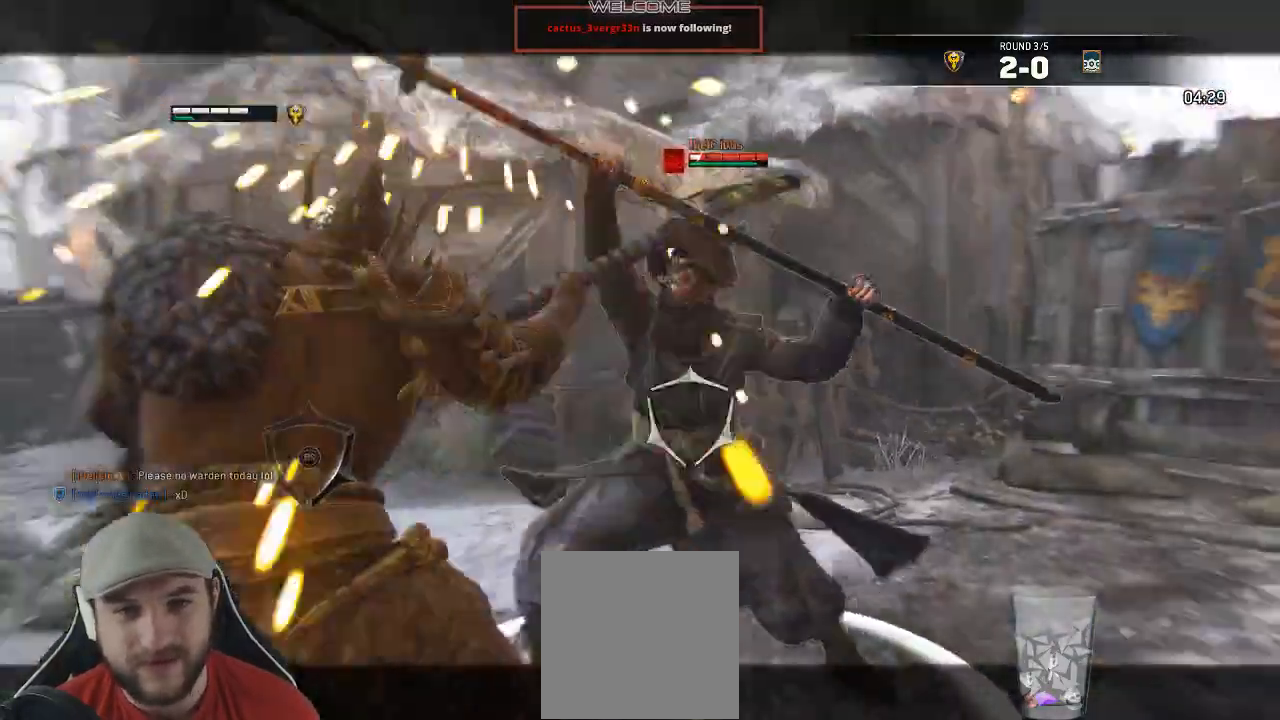
{"dt_ms": 1000, "buttons": ["L2"], "left_stick": "left", "right_stick": "up"}
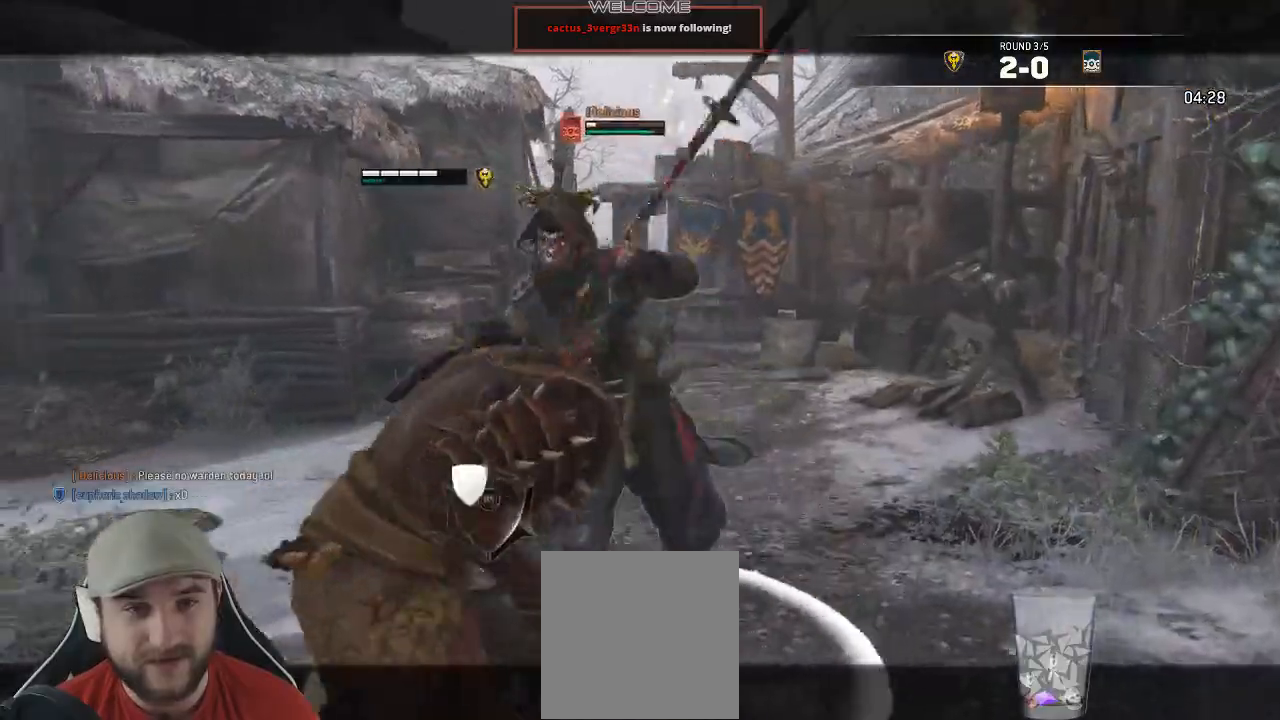
{"dt_ms": 500, "buttons": ["L2"], "left_stick": "up-left", "right_stick": "up", "events": [[217, "left_stick", "up-left"]]}
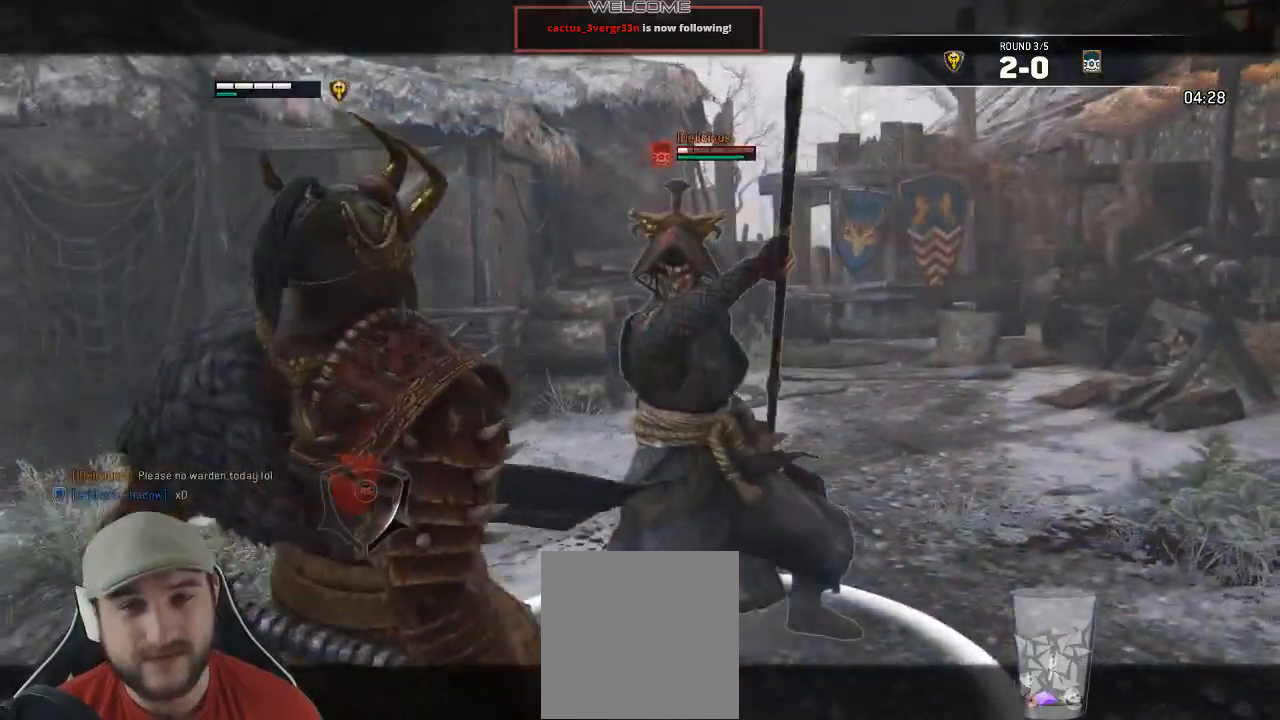
{"dt_ms": 500, "buttons": ["L2"], "left_stick": "left", "right_stick": "up", "events": [[100, "left_stick", "left"]]}
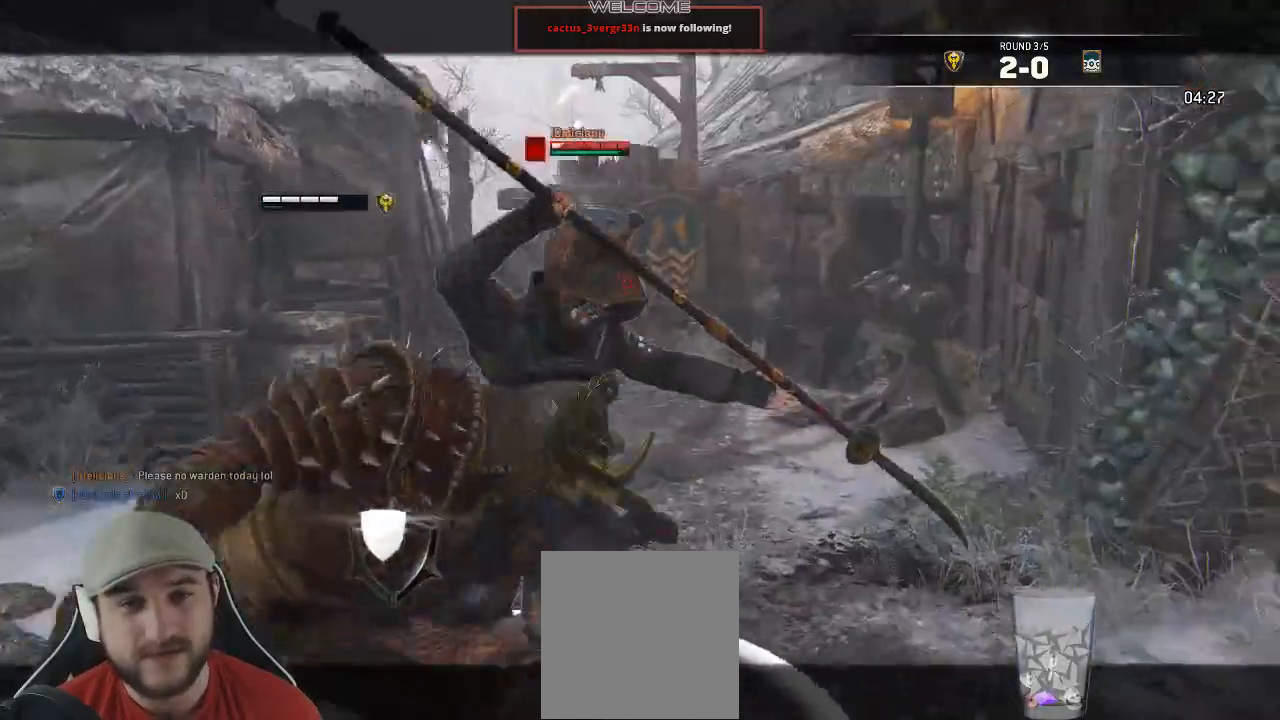
{"dt_ms": 500, "buttons": ["L2"], "left_stick": "left", "right_stick": "center", "events": [[283, "left_stick", "right"], [383, "right_stick", "center"], [467, "left_stick", "left"]]}
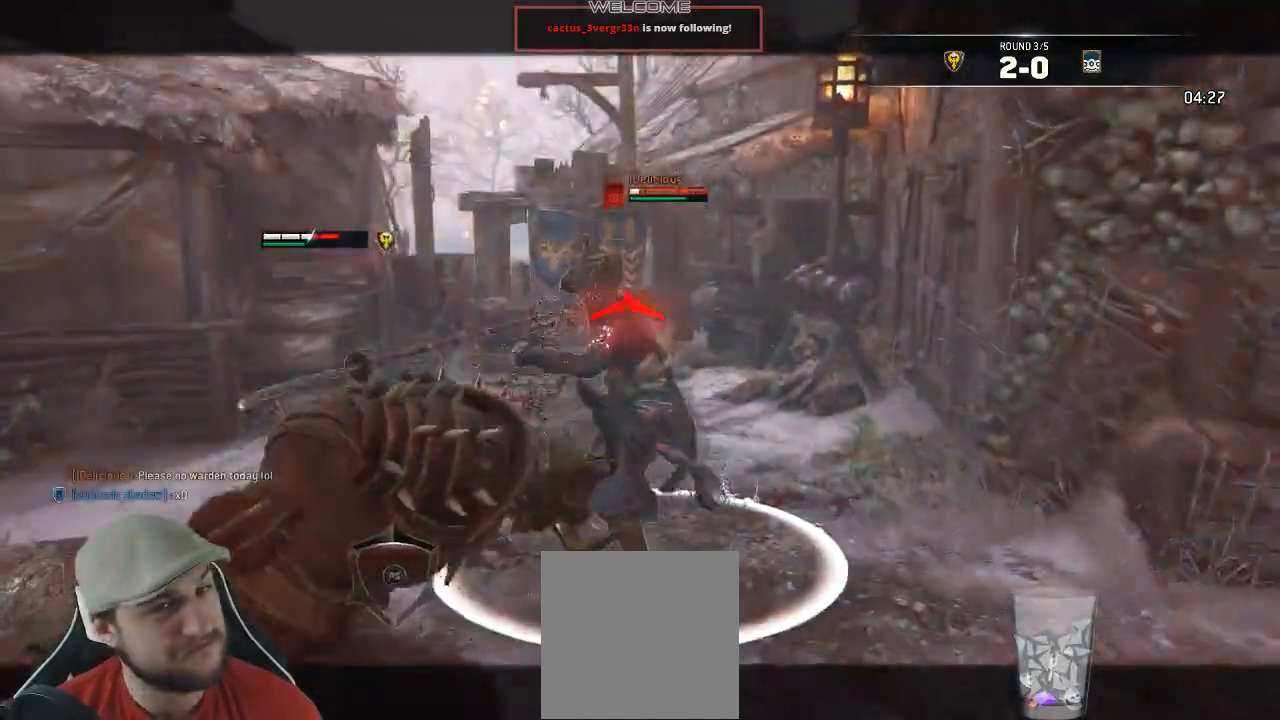
{"dt_ms": 500, "buttons": ["L2", "R3"], "left_stick": "up", "right_stick": "up"}
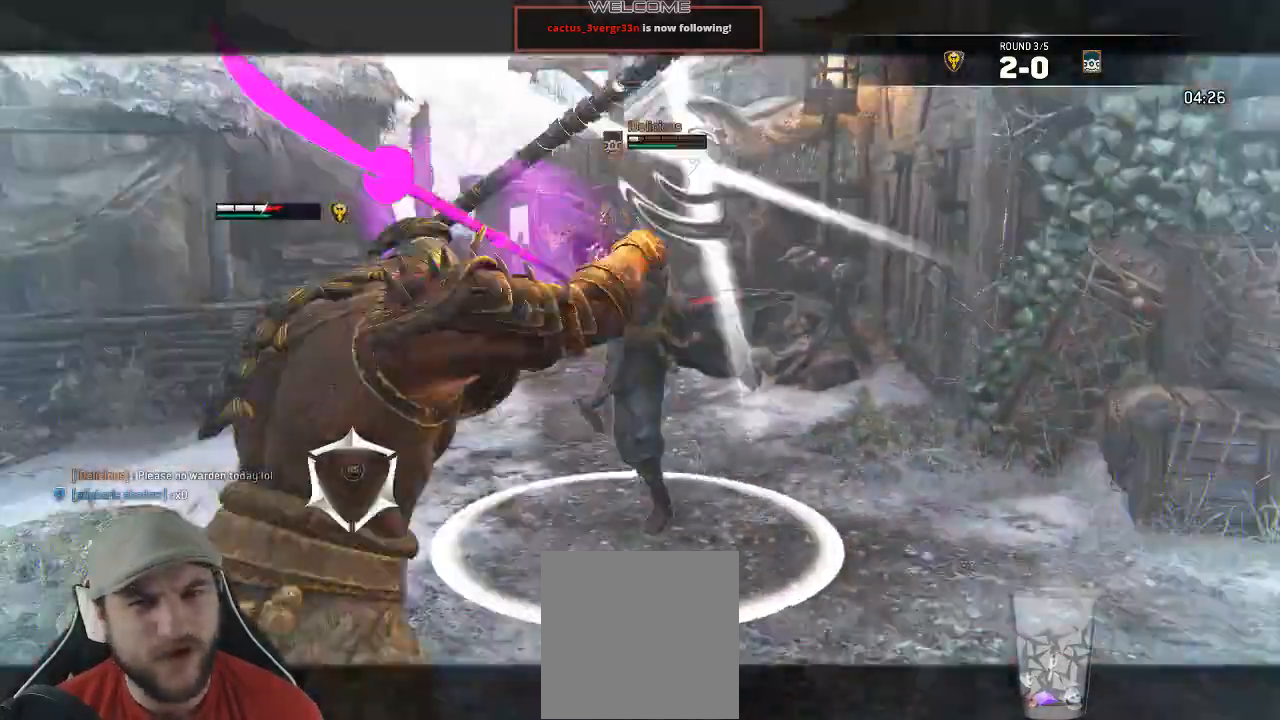
{"dt_ms": 500, "buttons": ["L2"], "left_stick": "up", "right_stick": "center"}
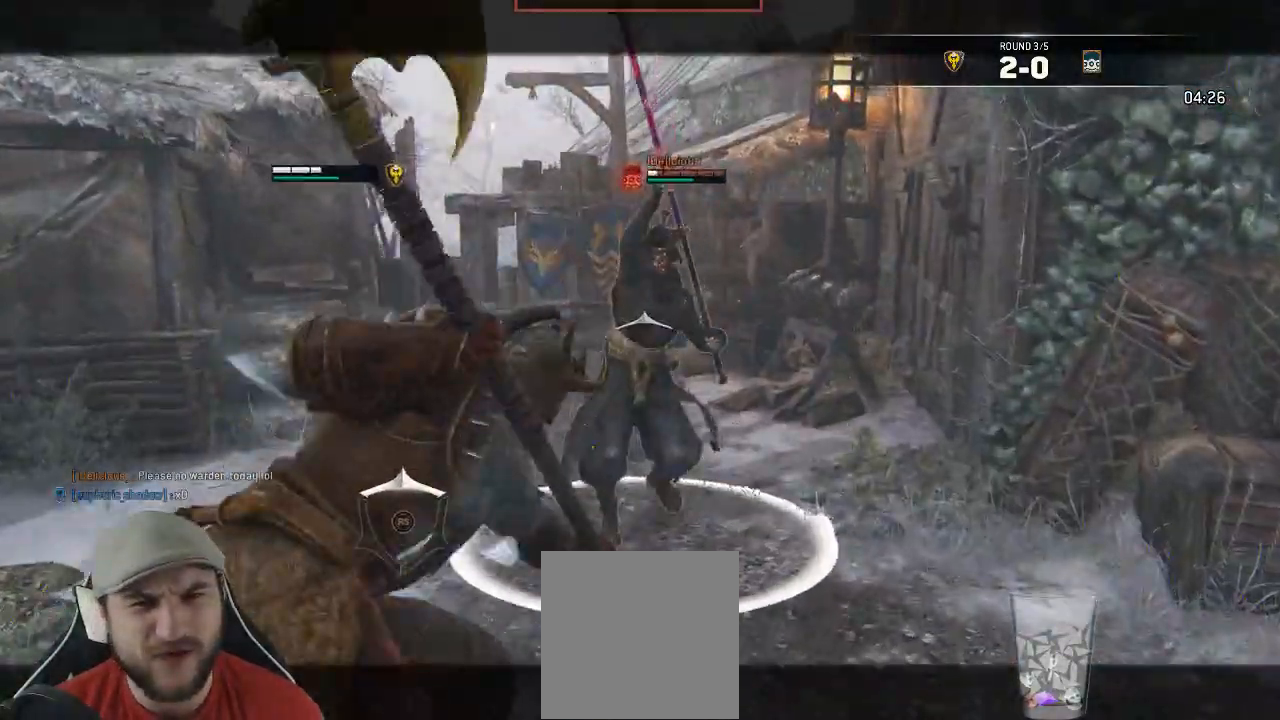
{"dt_ms": 500, "buttons": ["L2"], "left_stick": "up", "right_stick": "up-right", "events": [[150, "X", "down"], [233, "X", "up"], [400, "right_stick", "up-right"], [417, "A", "down"], [500, "A", "up"]]}
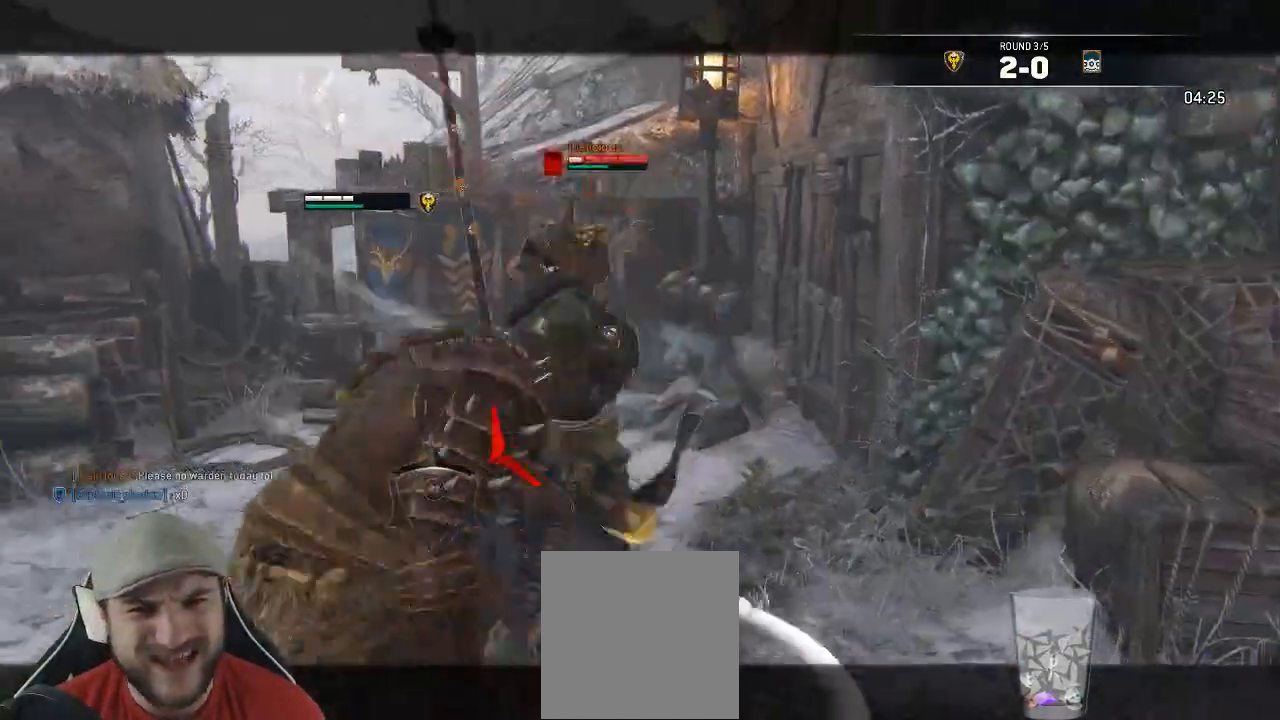
{"dt_ms": 1000, "buttons": ["L2"], "left_stick": "left", "right_stick": "left"}
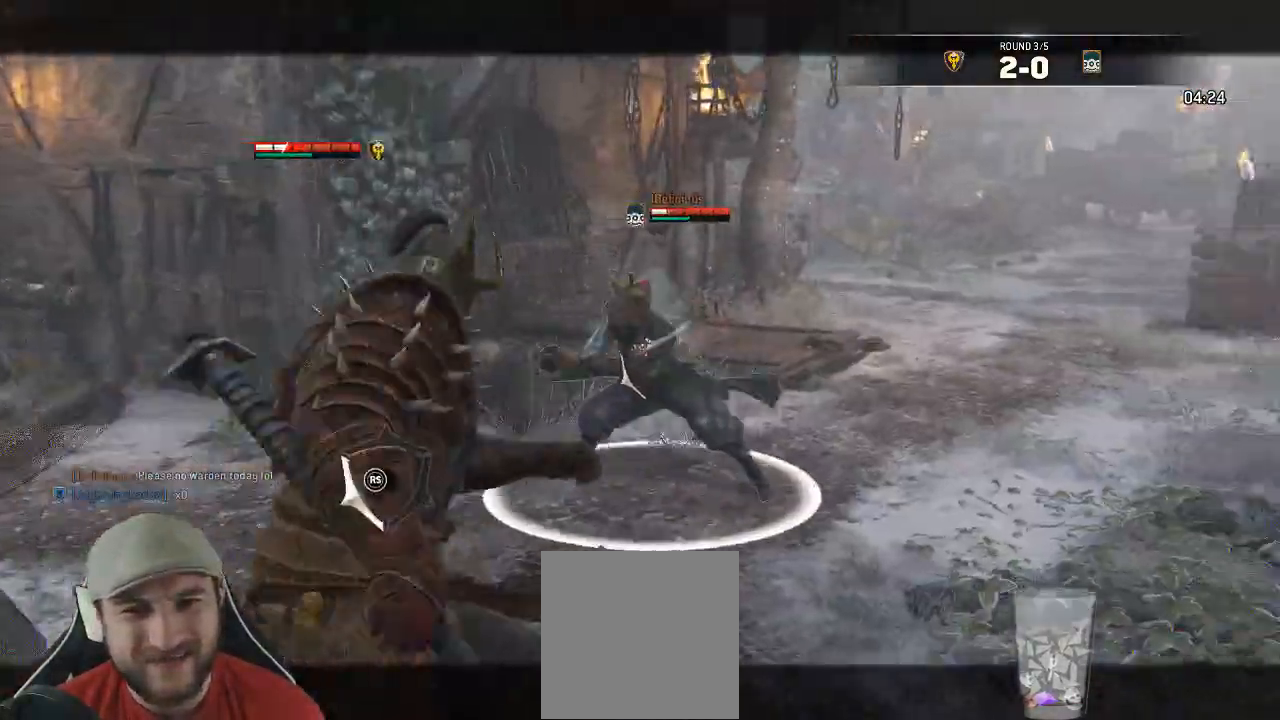
{"dt_ms": 500, "buttons": ["L2"], "left_stick": "left", "right_stick": "down-left"}
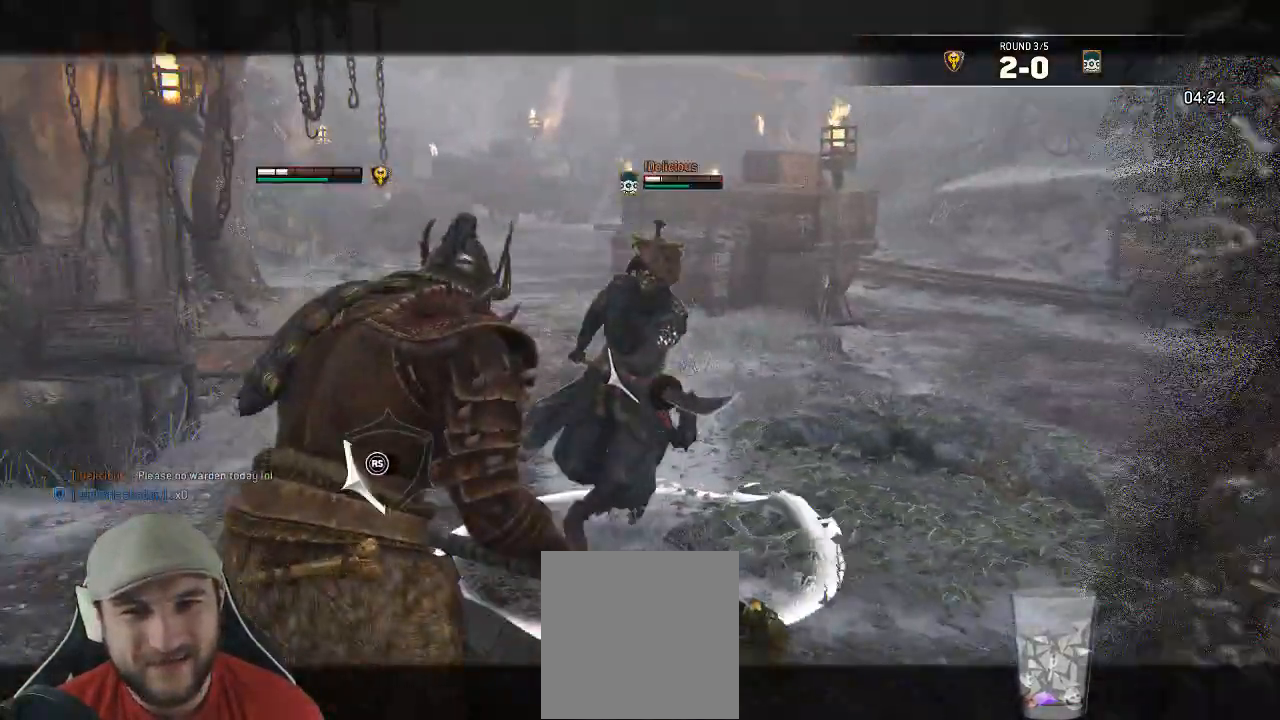
{"dt_ms": 500, "buttons": ["L2"], "left_stick": "up", "right_stick": "up-right"}